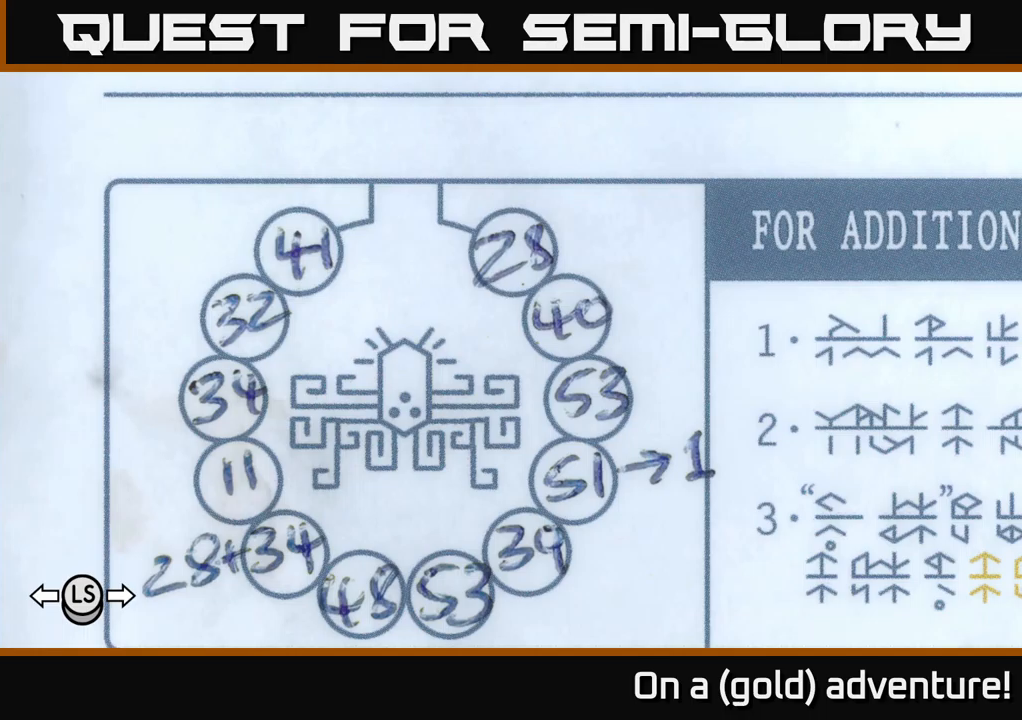
Gameplay with a controller (Xbox layout); each line is a JSON object with the inputs held at the frame after it. "events" lists button and stick changes between this image and that frame as [ms after this image, input, new state], when the widget could be followed in between.
{"buttons": [], "left_stick": "center", "right_stick": "center", "events": []}
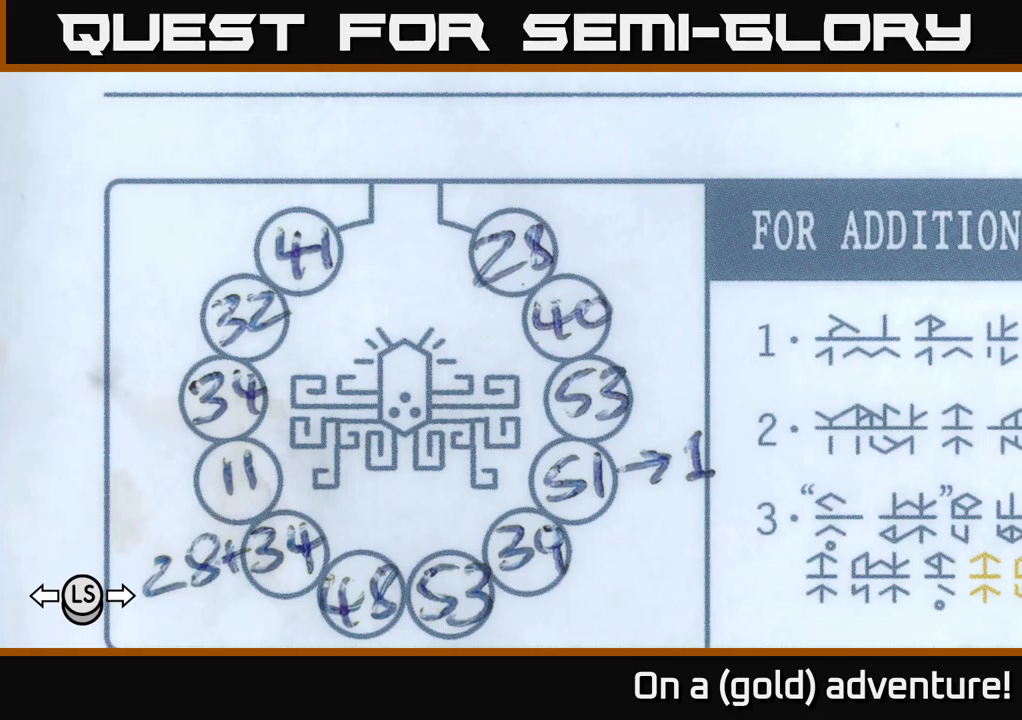
{"buttons": [], "left_stick": "center", "right_stick": "center", "events": [[116, "A", "down"], [316, "A", "up"]]}
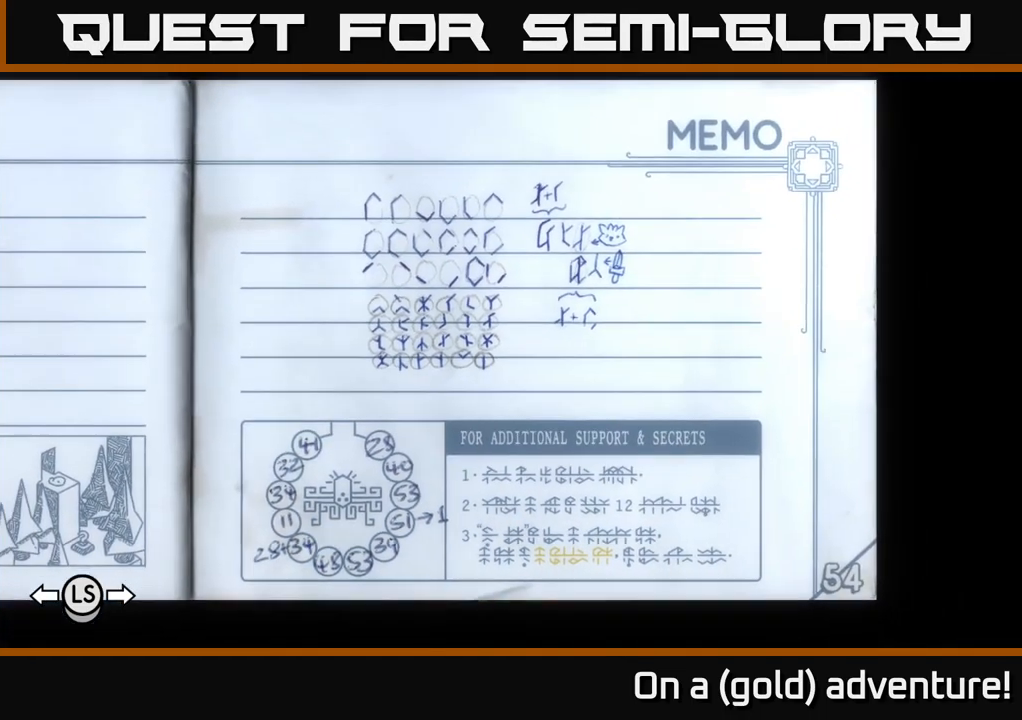
{"buttons": [], "left_stick": "center", "right_stick": "center", "events": []}
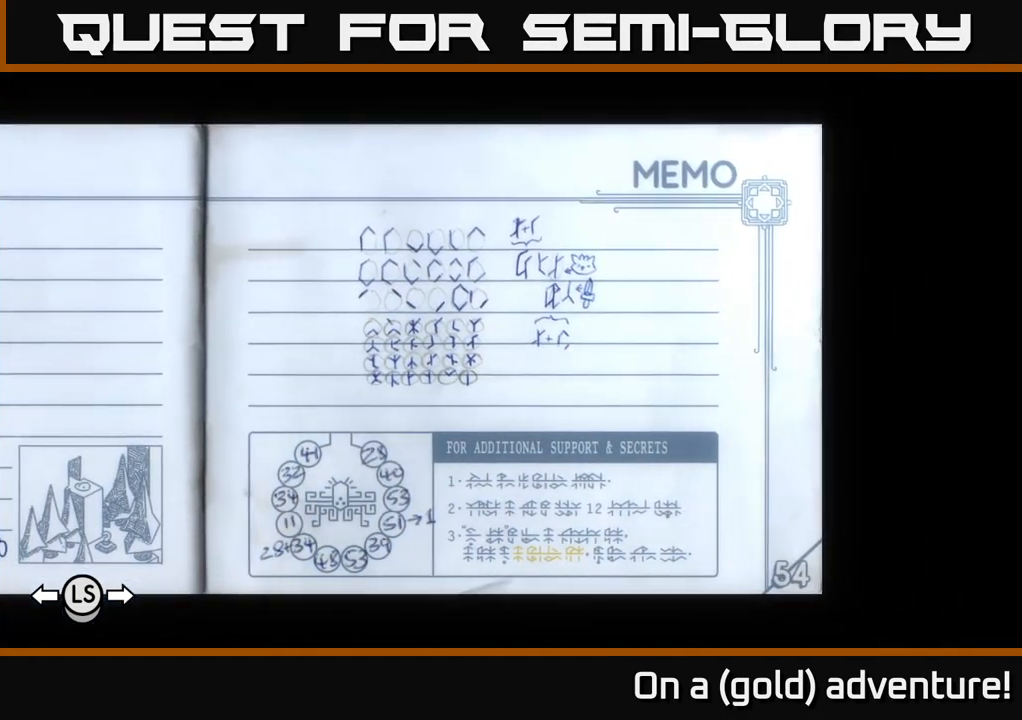
{"buttons": [], "left_stick": "center", "right_stick": "center", "events": []}
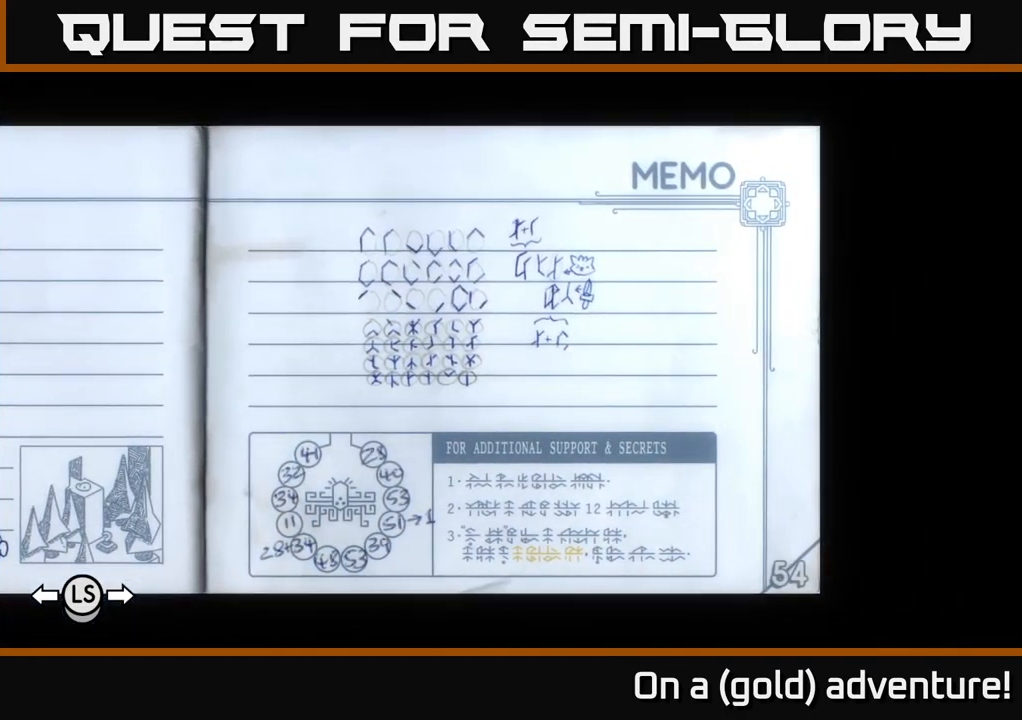
{"buttons": [], "left_stick": "center", "right_stick": "center", "events": []}
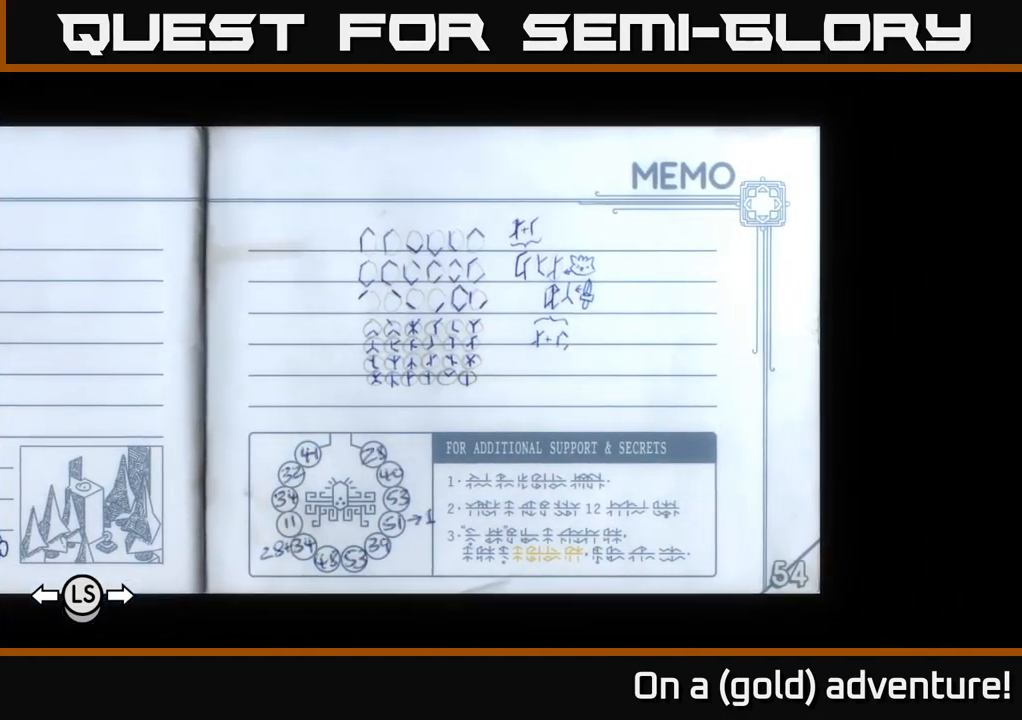
{"buttons": [], "left_stick": "center", "right_stick": "center", "events": []}
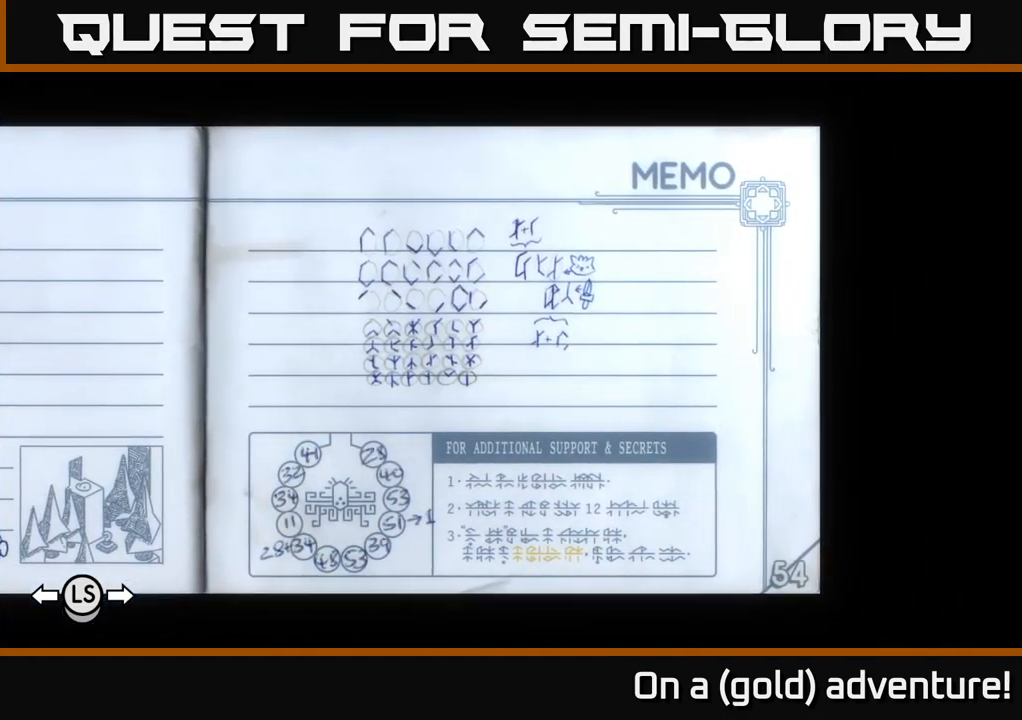
{"buttons": ["SELECT"], "left_stick": "center", "right_stick": "center", "events": [[450, "SELECT", "down"]]}
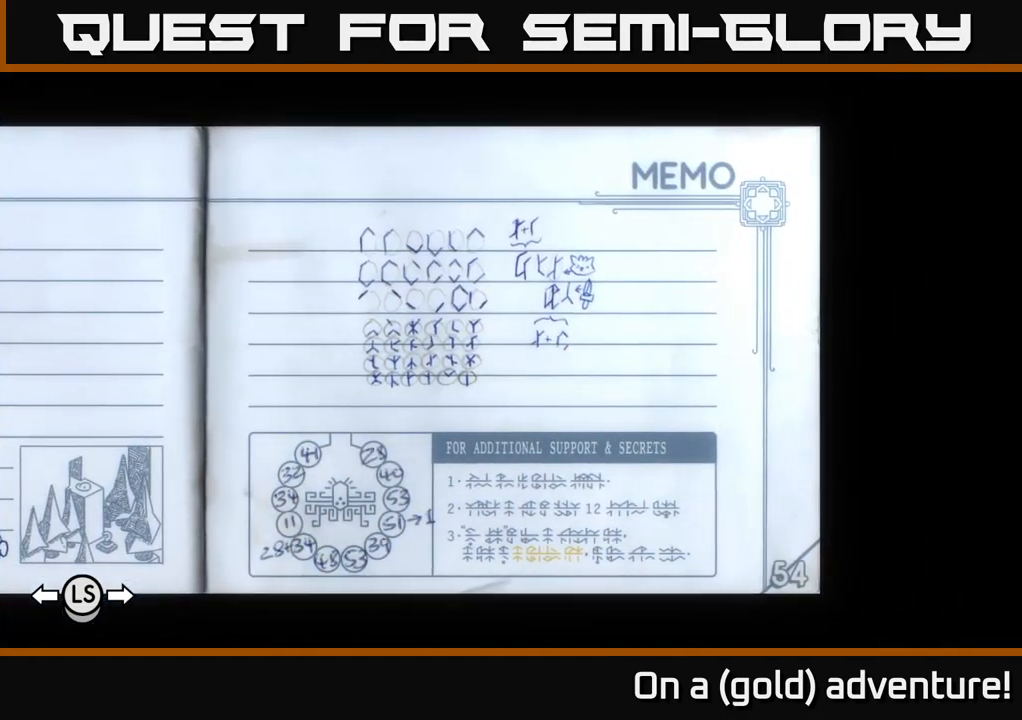
{"buttons": [], "left_stick": "center", "right_stick": "center", "events": [[66, "SELECT", "up"]]}
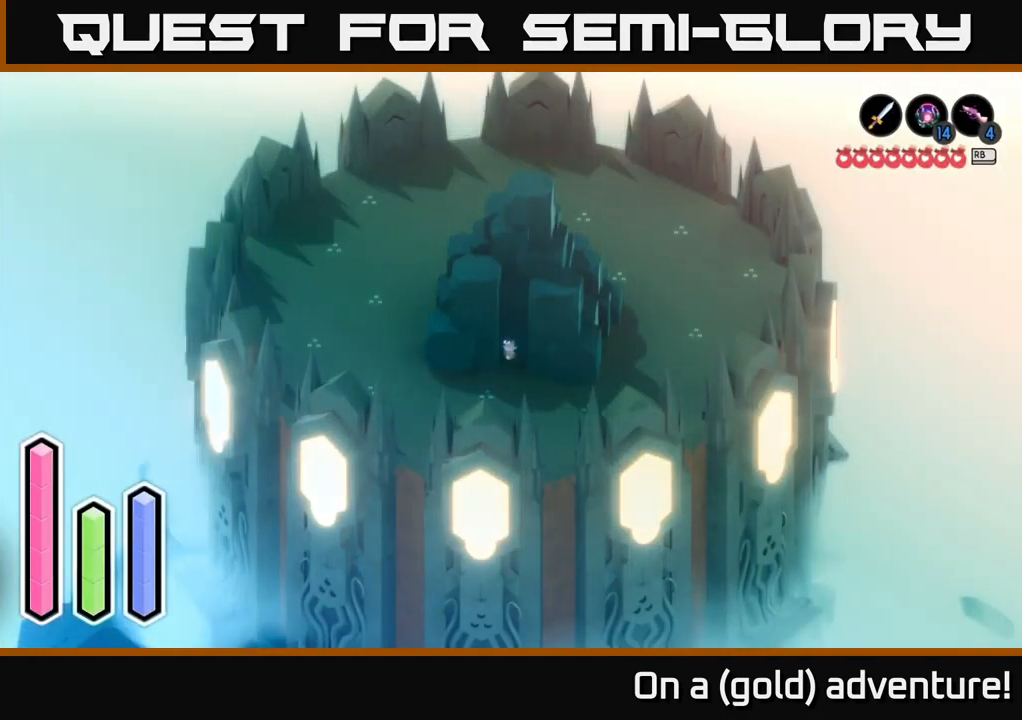
{"buttons": [], "left_stick": "down-right", "right_stick": "center", "events": [[83, "left_stick", "down"], [416, "left_stick", "down-right"]]}
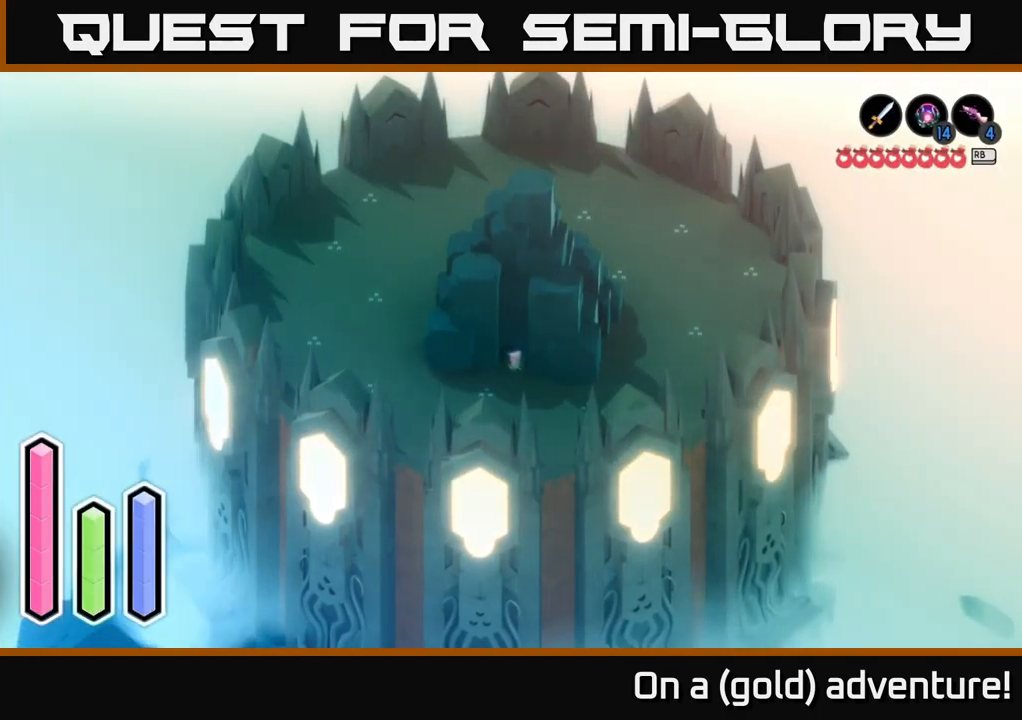
{"buttons": [], "left_stick": "center", "right_stick": "center", "events": [[200, "left_stick", "right"], [483, "left_stick", "center"]]}
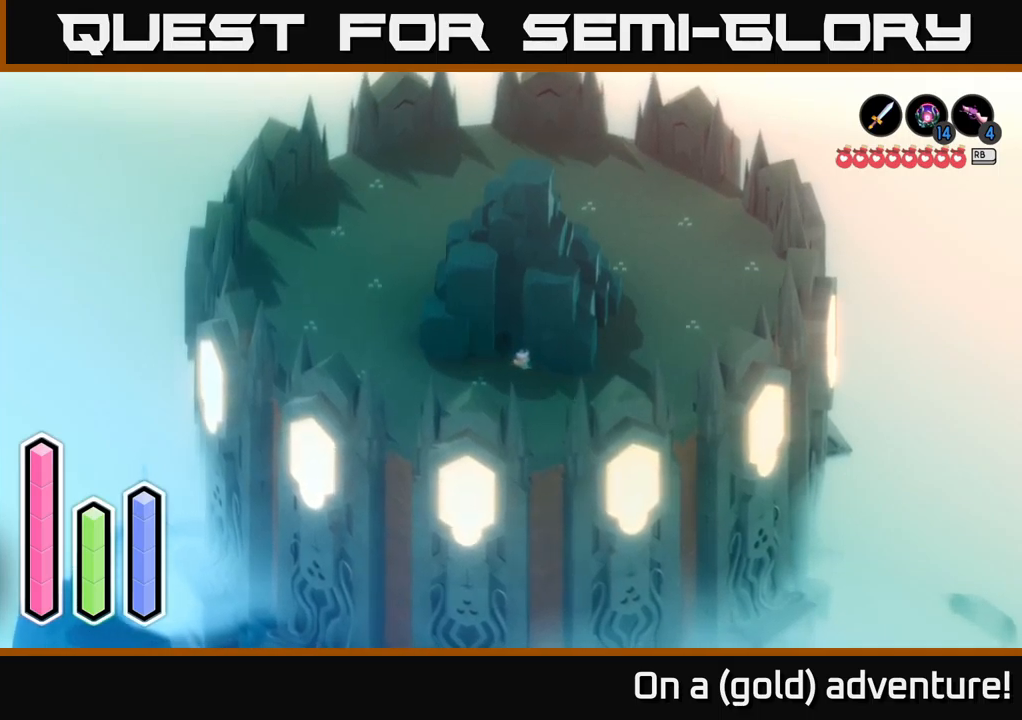
{"buttons": [], "left_stick": "left", "right_stick": "center", "events": [[50, "left_stick", "up-left"], [400, "left_stick", "left"]]}
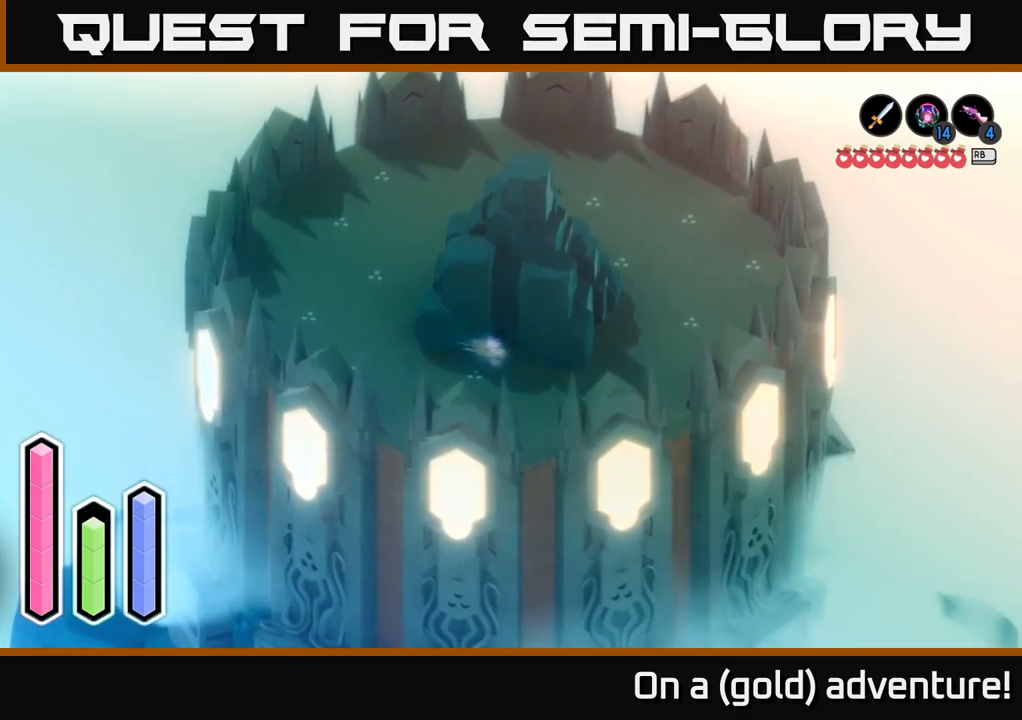
{"buttons": ["A"], "left_stick": "up-left", "right_stick": "center", "events": [[33, "A", "down"], [50, "left_stick", "up-left"], [233, "A", "up"], [467, "A", "down"]]}
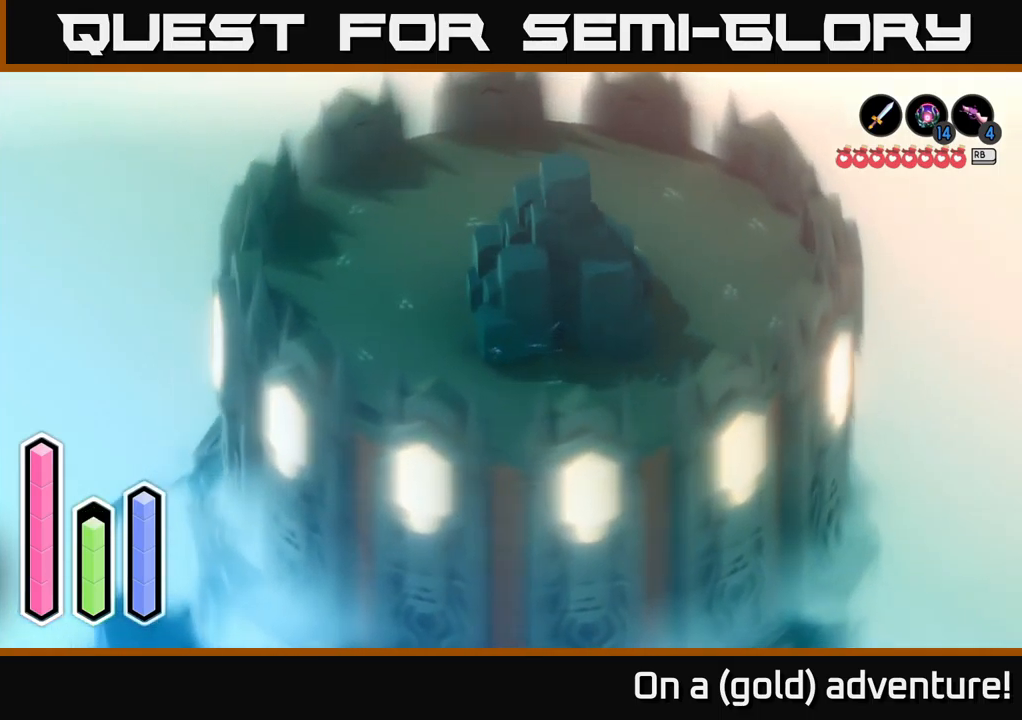
{"buttons": [], "left_stick": "left", "right_stick": "center", "events": [[183, "A", "up"], [383, "left_stick", "left"]]}
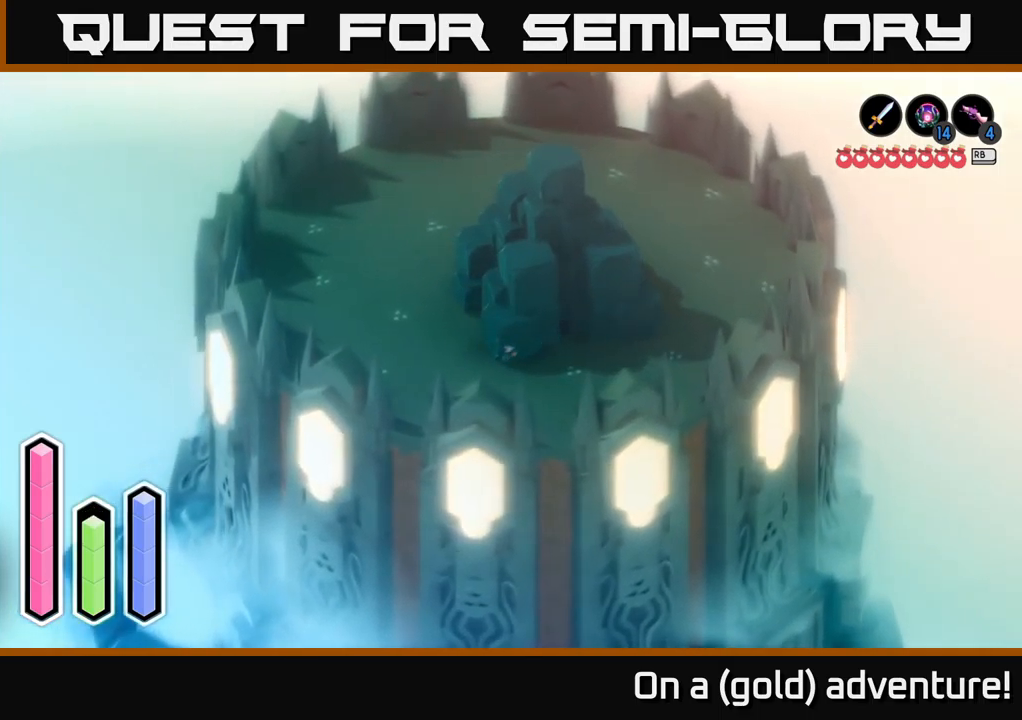
{"buttons": [], "left_stick": "down-left", "right_stick": "center", "events": [[100, "left_stick", "up-left"], [400, "left_stick", "down-left"]]}
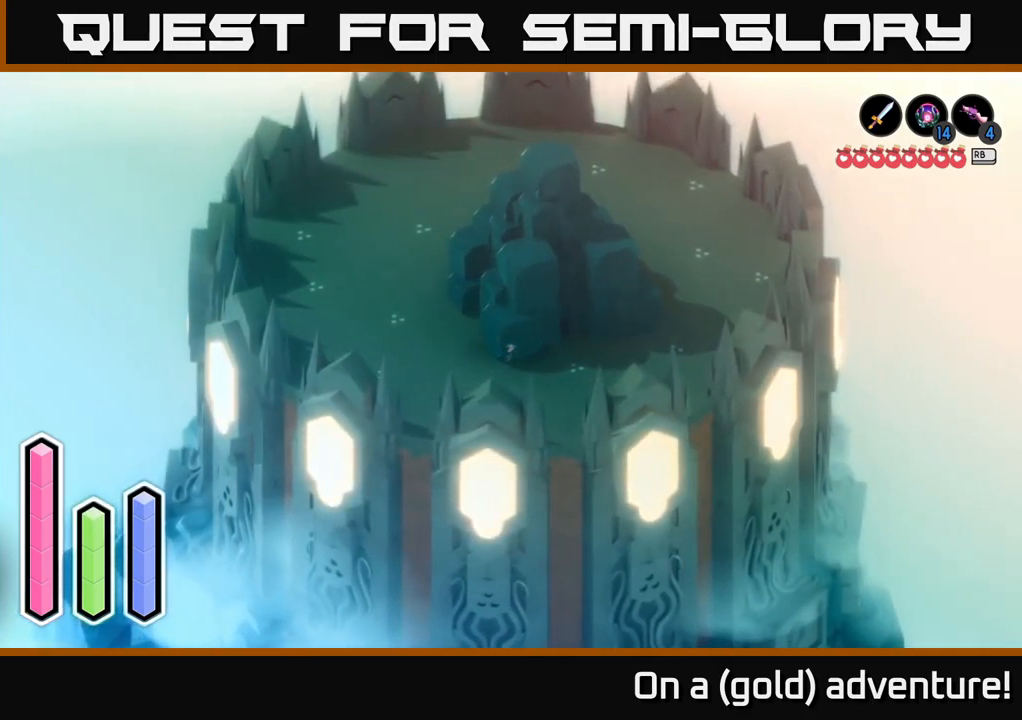
{"buttons": [], "left_stick": "down", "right_stick": "center", "events": [[183, "left_stick", "left"], [383, "left_stick", "down"]]}
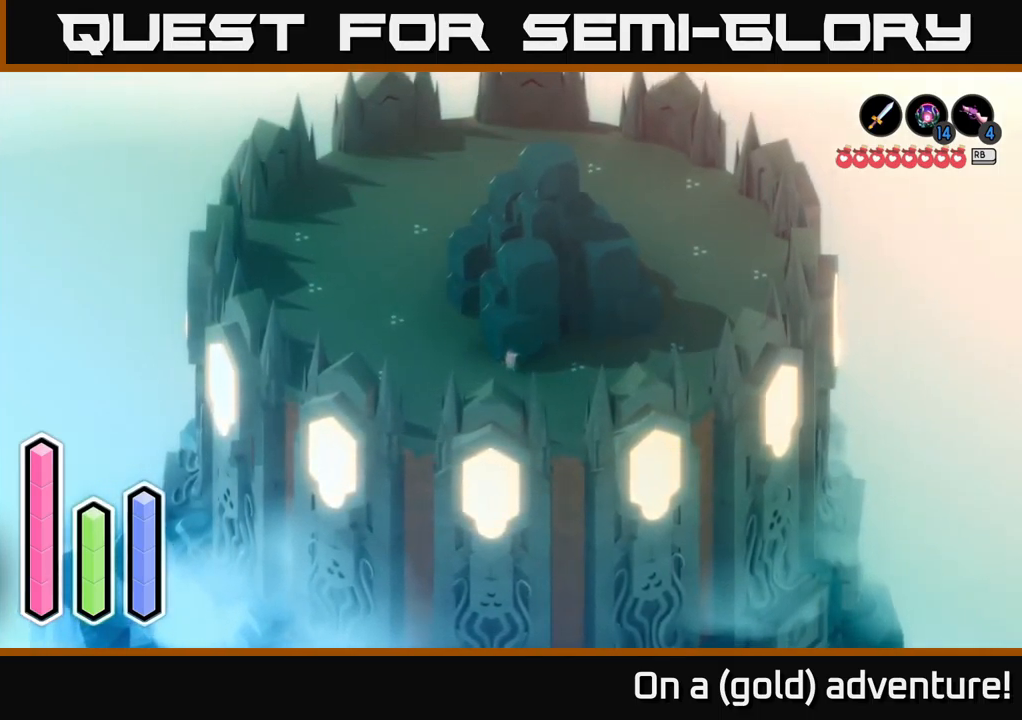
{"buttons": ["A"], "left_stick": "up-left", "right_stick": "center", "events": [[267, "left_stick", "left"], [417, "left_stick", "up-left"], [483, "A", "down"]]}
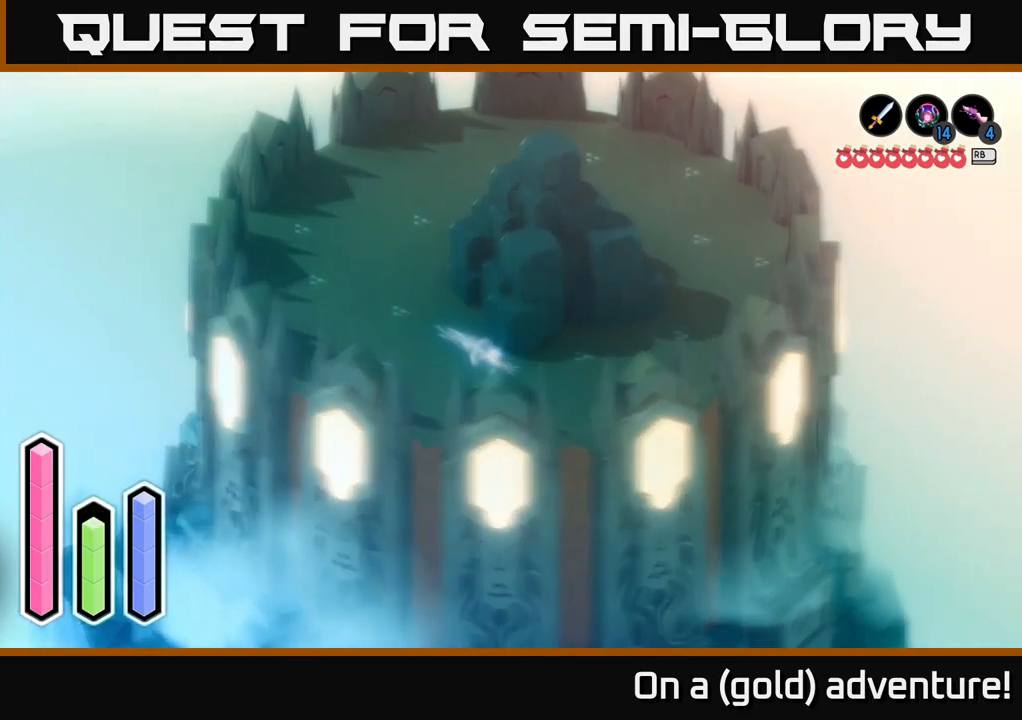
{"buttons": [], "left_stick": "up", "right_stick": "center", "events": [[83, "left_stick", "up"], [267, "A", "up"]]}
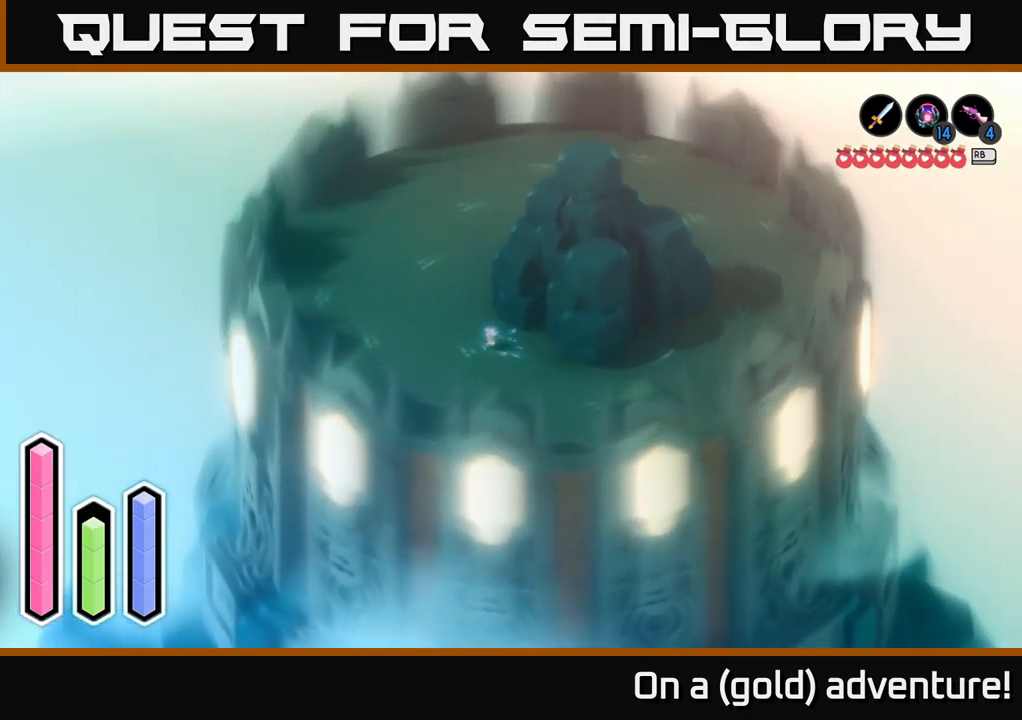
{"buttons": ["L2"], "left_stick": "up-left", "right_stick": "center", "events": [[83, "L2", "down"], [183, "left_stick", "up-left"]]}
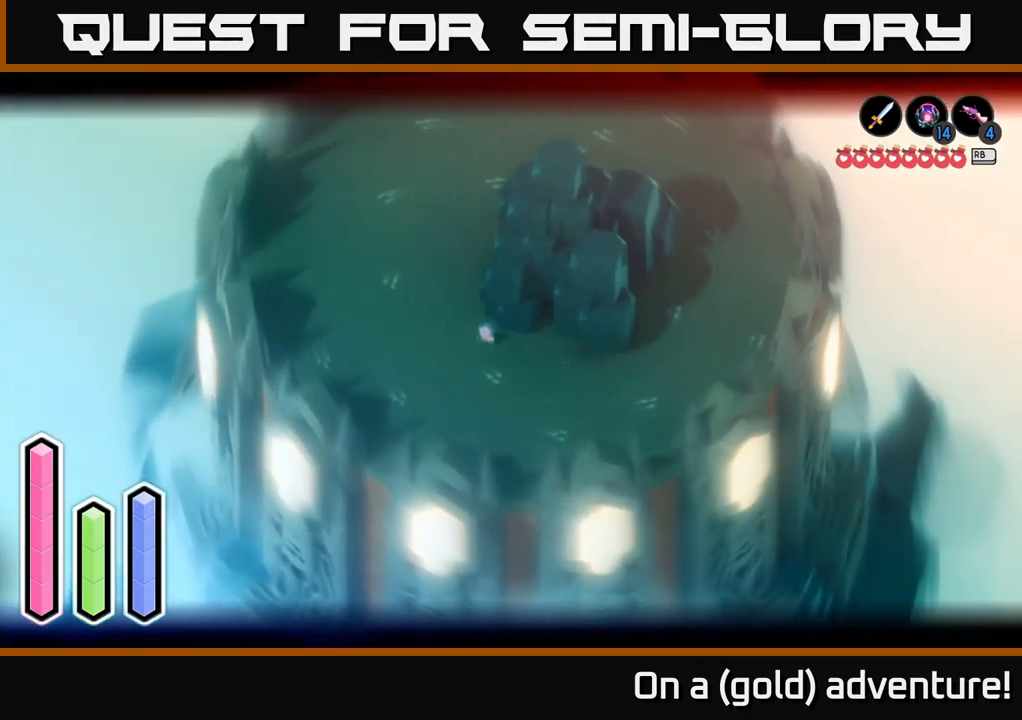
{"buttons": ["A"], "left_stick": "up-left", "right_stick": "center", "events": [[50, "left_stick", "left"], [250, "left_stick", "up-left"], [300, "L2", "up"], [500, "A", "down"]]}
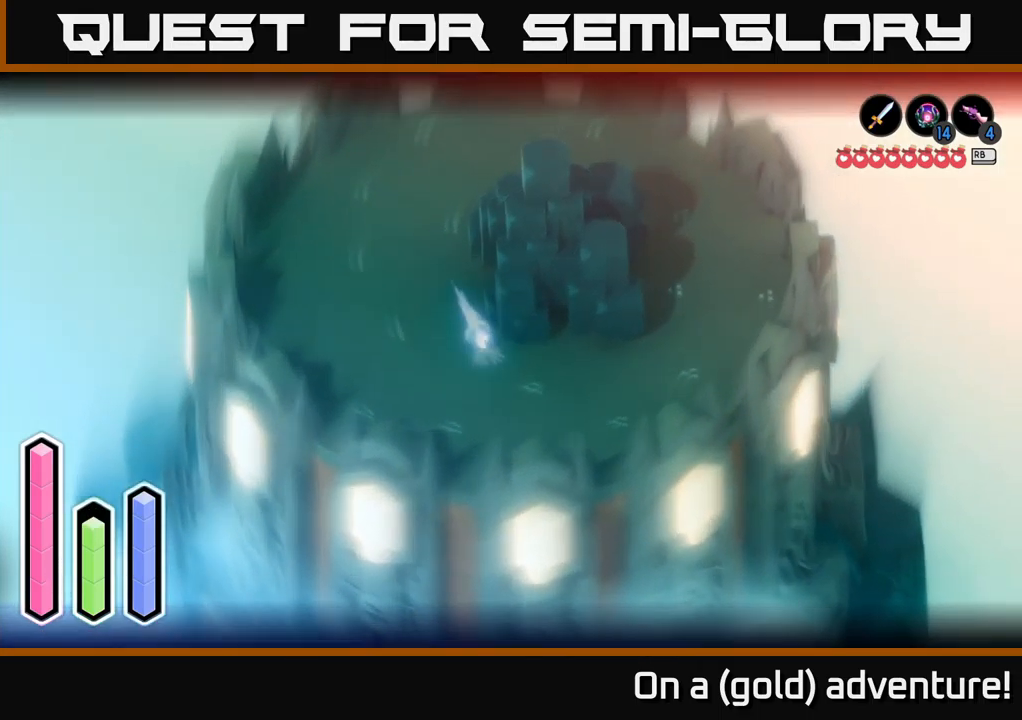
{"buttons": [], "left_stick": "up-left", "right_stick": "center", "events": [[217, "A", "up"]]}
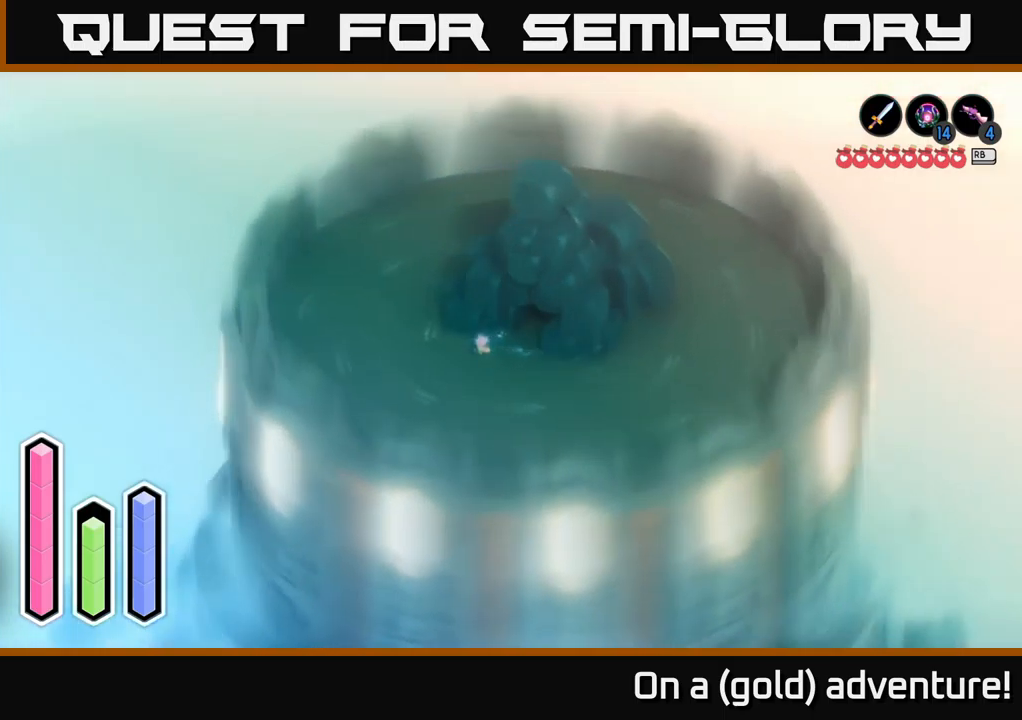
{"buttons": [], "left_stick": "up-left", "right_stick": "center", "events": []}
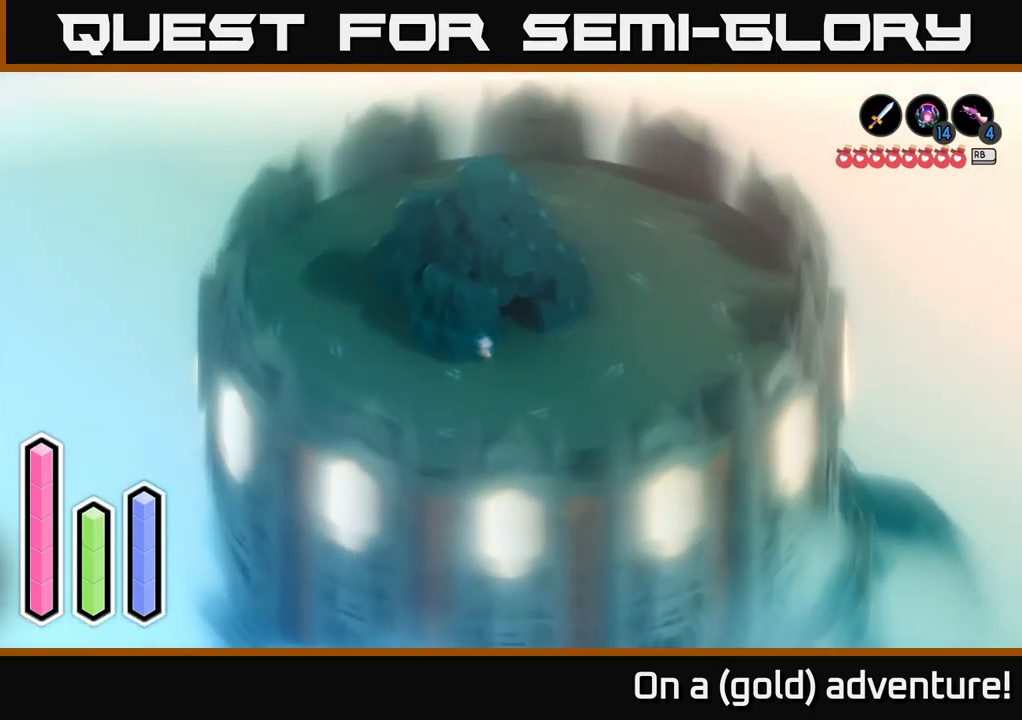
{"buttons": [], "left_stick": "down-left", "right_stick": "center", "events": [[84, "A", "down"], [284, "A", "up"], [434, "left_stick", "down-left"]]}
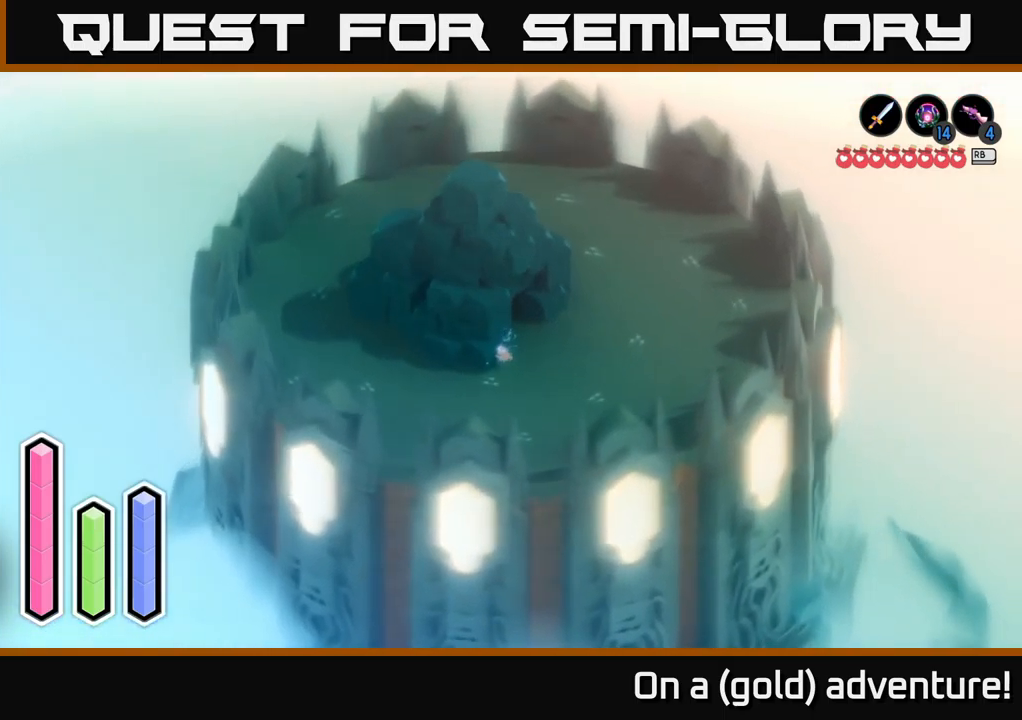
{"buttons": [], "left_stick": "up-left", "right_stick": "center", "events": [[300, "left_stick", "left"], [417, "left_stick", "up-left"]]}
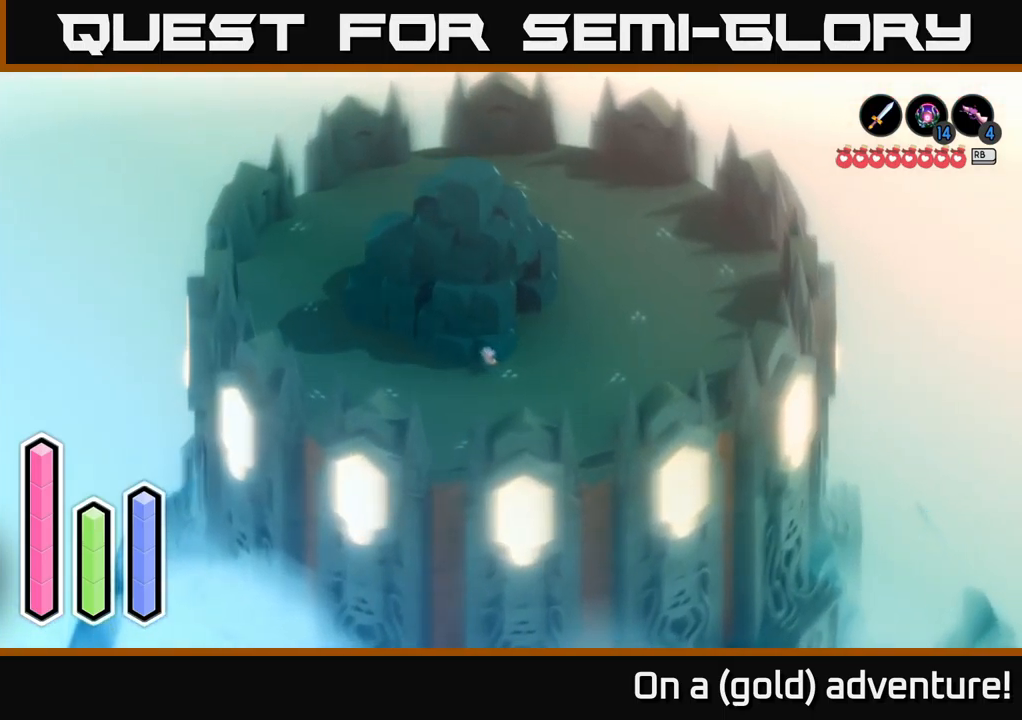
{"buttons": [], "left_stick": "up-left", "right_stick": "center", "events": [[267, "A", "down"], [484, "A", "up"]]}
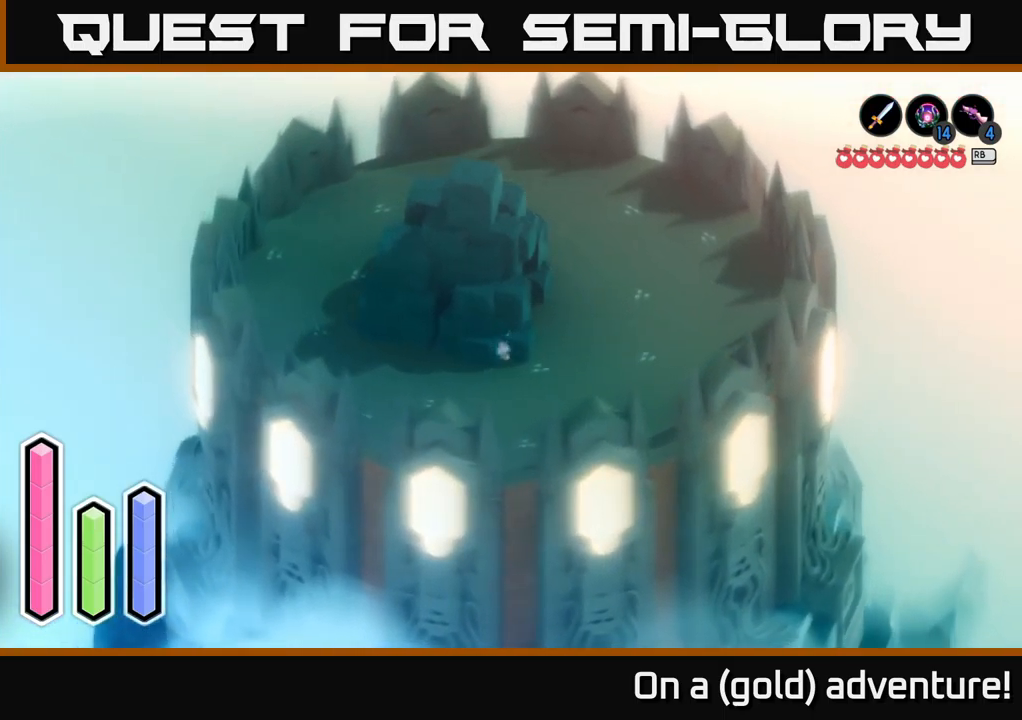
{"buttons": [], "left_stick": "down", "right_stick": "center", "events": [[100, "A", "down"], [300, "A", "up"], [334, "left_stick", "down-left"], [384, "left_stick", "down"]]}
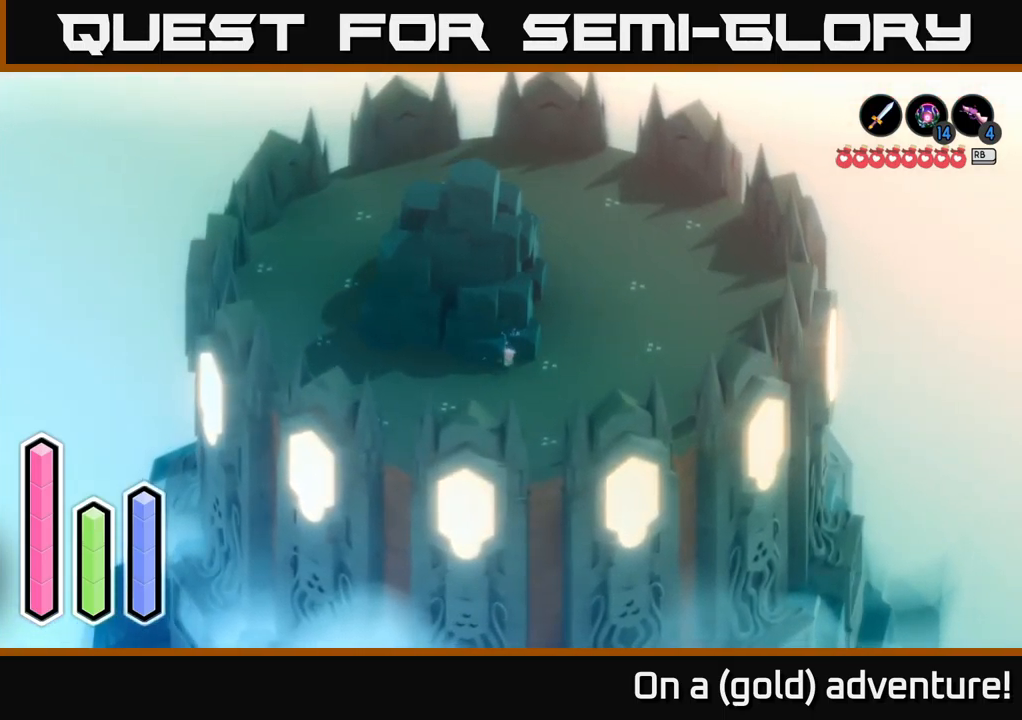
{"buttons": [], "left_stick": "left", "right_stick": "center", "events": [[167, "left_stick", "down-left"], [450, "left_stick", "left"]]}
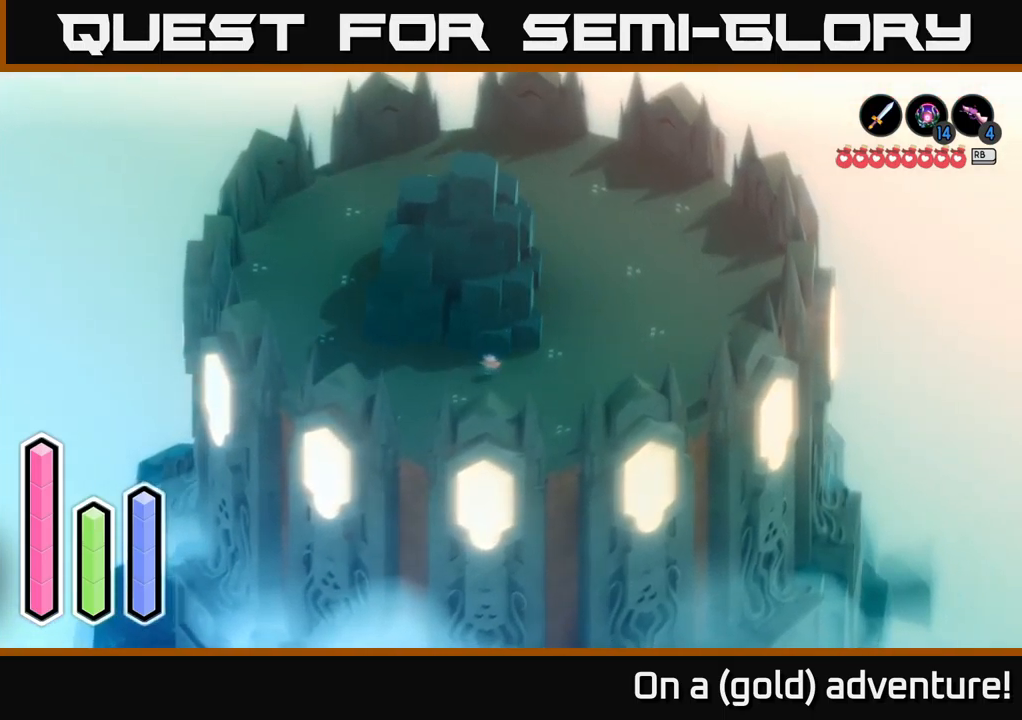
{"buttons": [], "left_stick": "left", "right_stick": "center", "events": []}